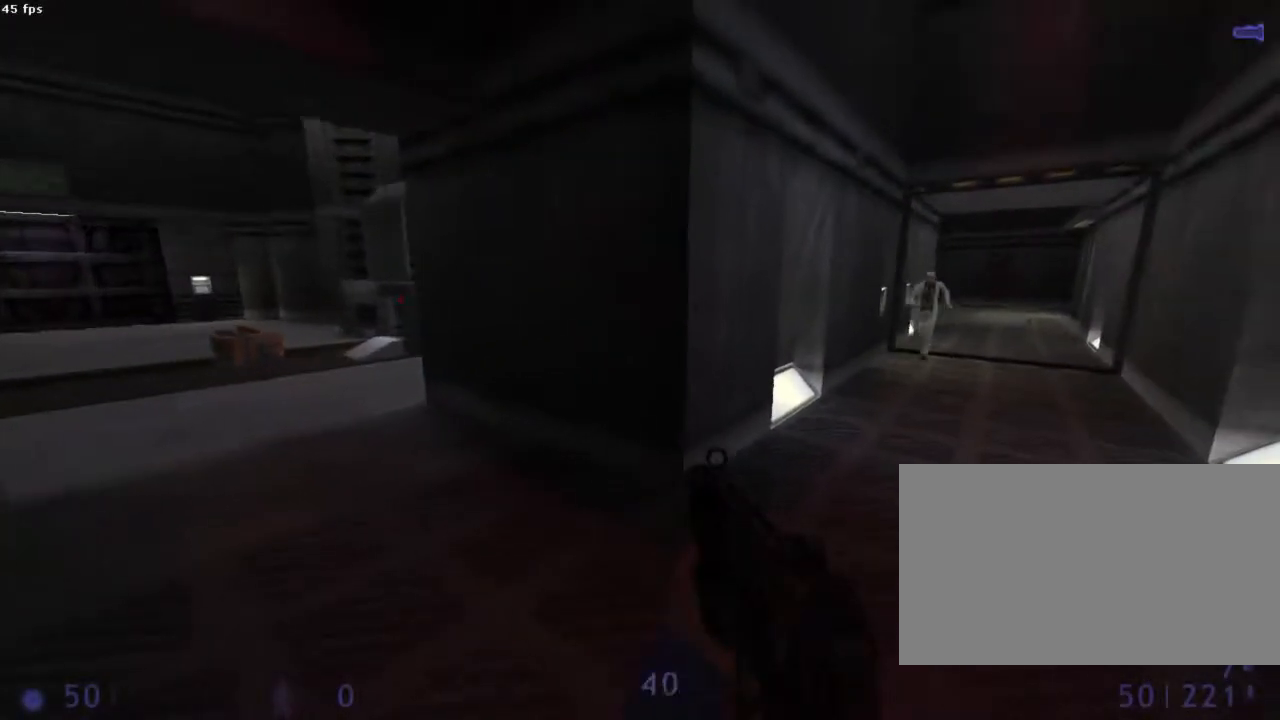
Gameplay with keyboard and mouse; each line is a JSON object with the keys and mouse buttons held at the frame after it. "events" lists presses ("down") and releases ("up") of "1", "2", "3", "4", "5", "6", "a", "b", "ctrl", "d", "e", "f", "g", "h", "q", "r", "s", "shift", "space", "t", "u", "v", "x", "y", "z", "mouse_left", "mouse_right", "mouse_mb4", "mouse_mb5", "mouse_wheel_up" and "mouse_wheel_down" between this image and that frame as [ms after this image, input, new state], when the widget could be followed in between. "mouse_left", "mouse_right", "mouse_mb4", "mouse_mb5", "mouse_wheel_up", "mouse_wheel_down" = the "left", "right", "mb4", "mb5", "wheel_up", "wheel_down" buttons of the "mouse" list. No other keys are recorded. Mouse movement is not recorded.
{"keys": ["z"], "mouse": [], "events": [[356, "z", "down"], [378, "q", "down"], [511, "q", "up"]]}
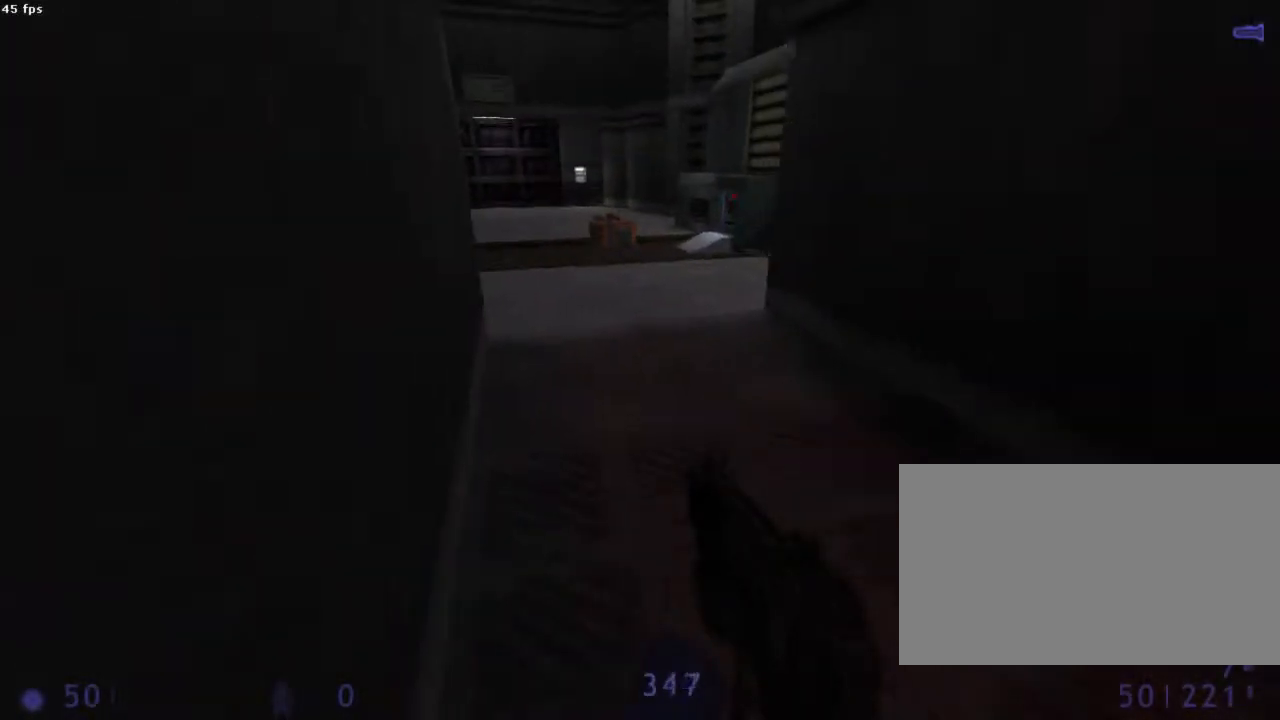
{"keys": ["q", "z"], "mouse": [], "events": [[489, "q", "down"]]}
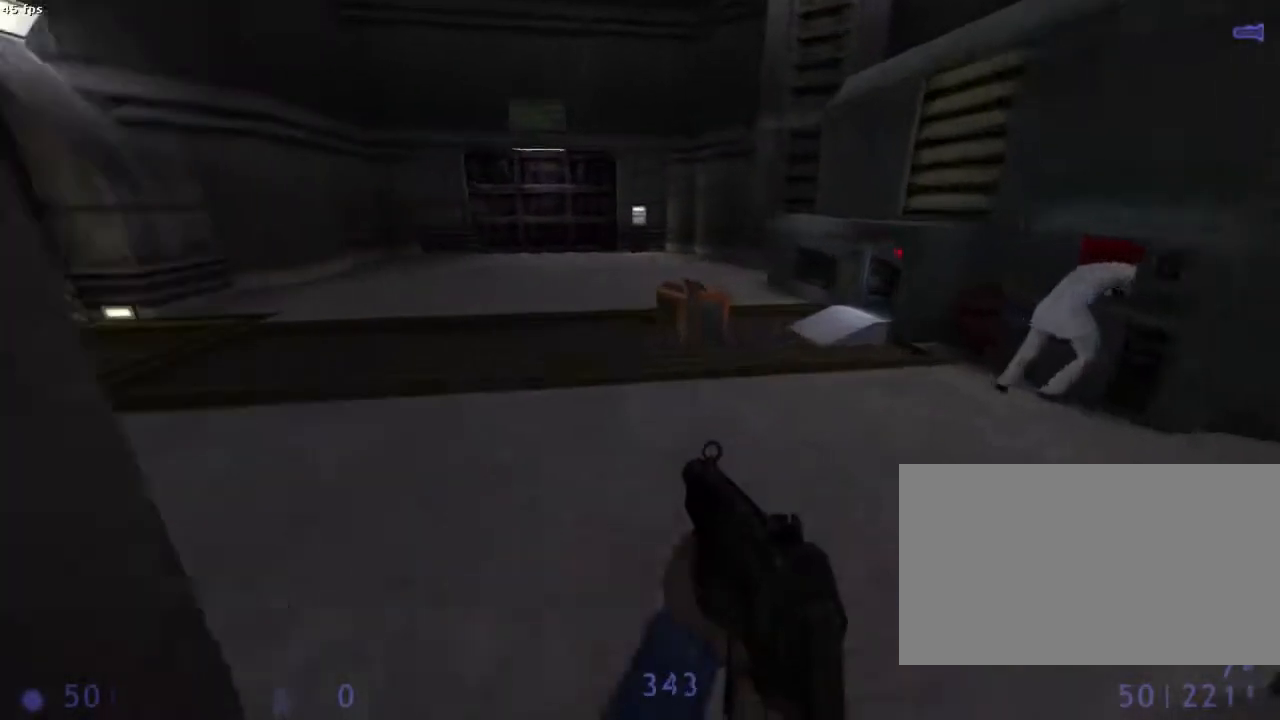
{"keys": ["z"], "mouse": [], "events": [[178, "q", "up"]]}
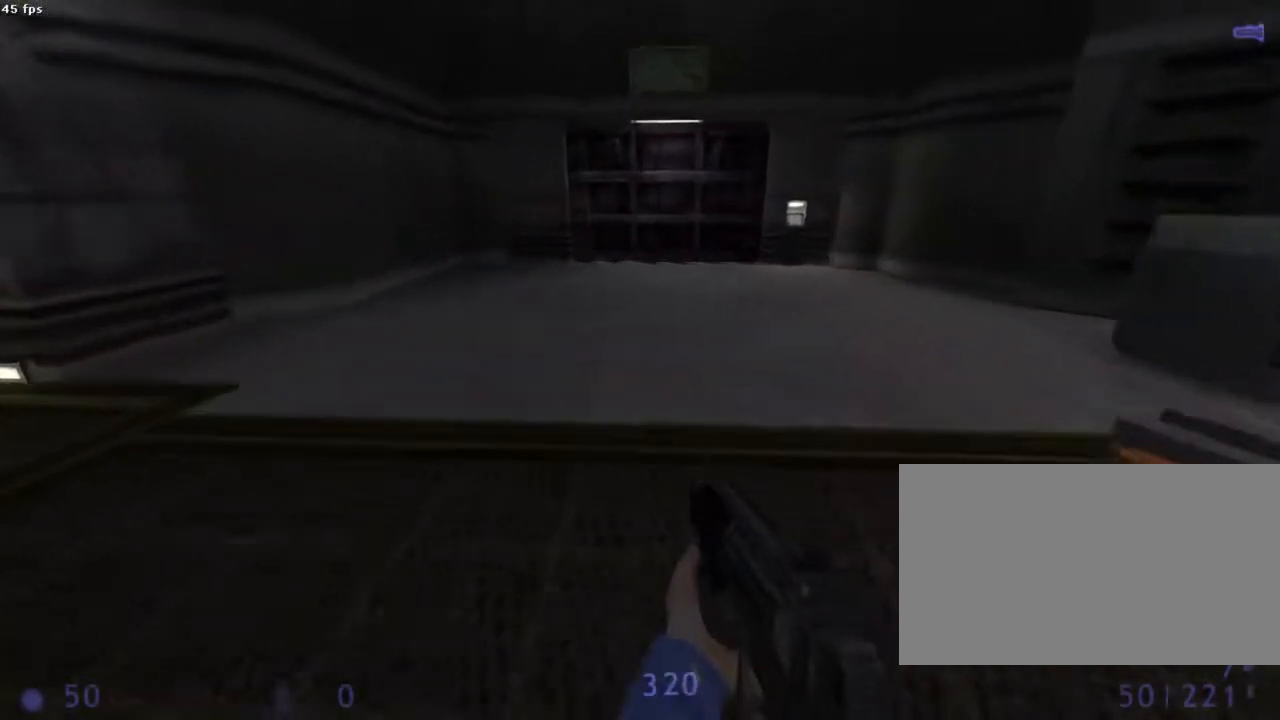
{"keys": ["z"], "mouse": [], "events": []}
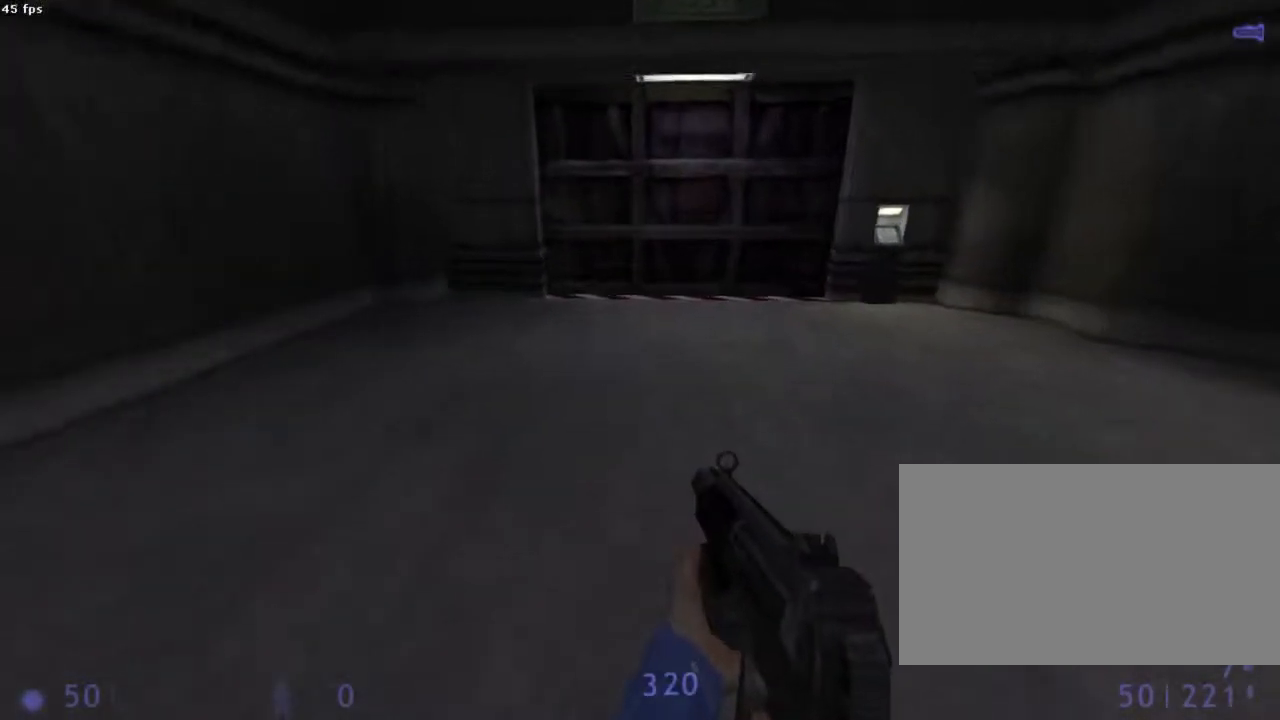
{"keys": ["q", "z"], "mouse": [], "events": [[133, "q", "down"]]}
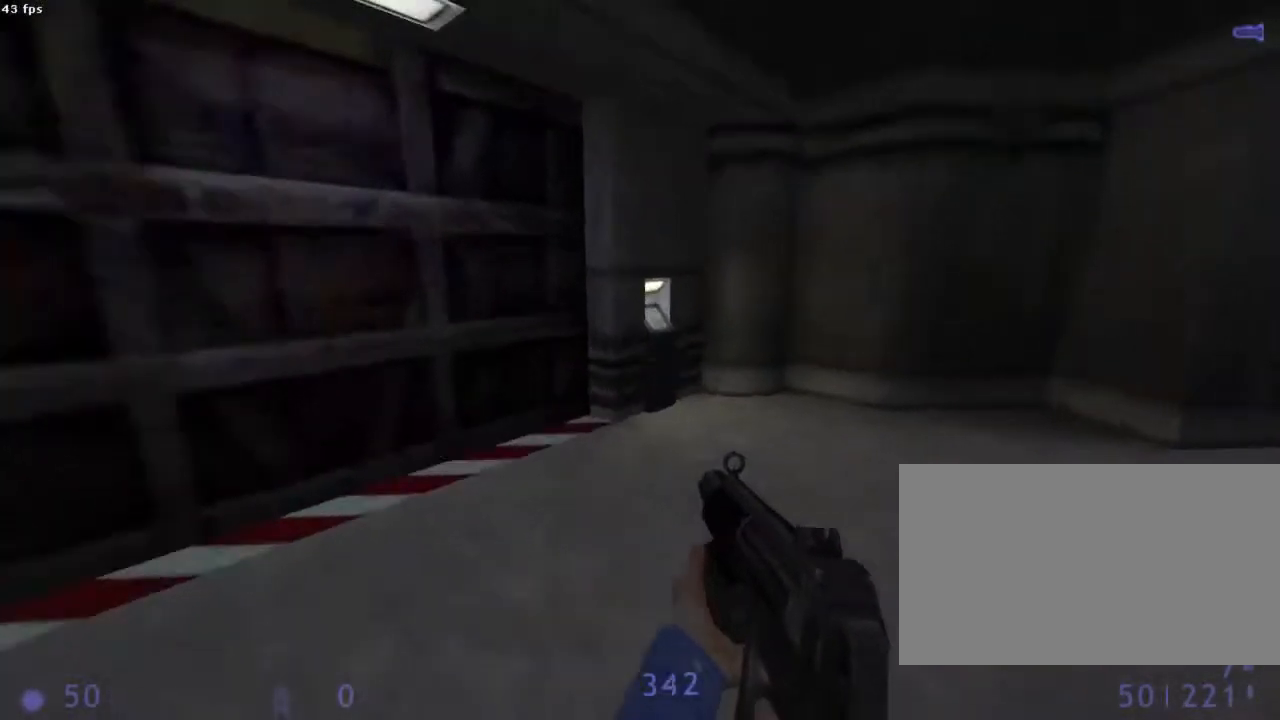
{"keys": ["d"], "mouse": [], "events": [[22, "q", "up"], [45, "z", "up"], [445, "d", "down"]]}
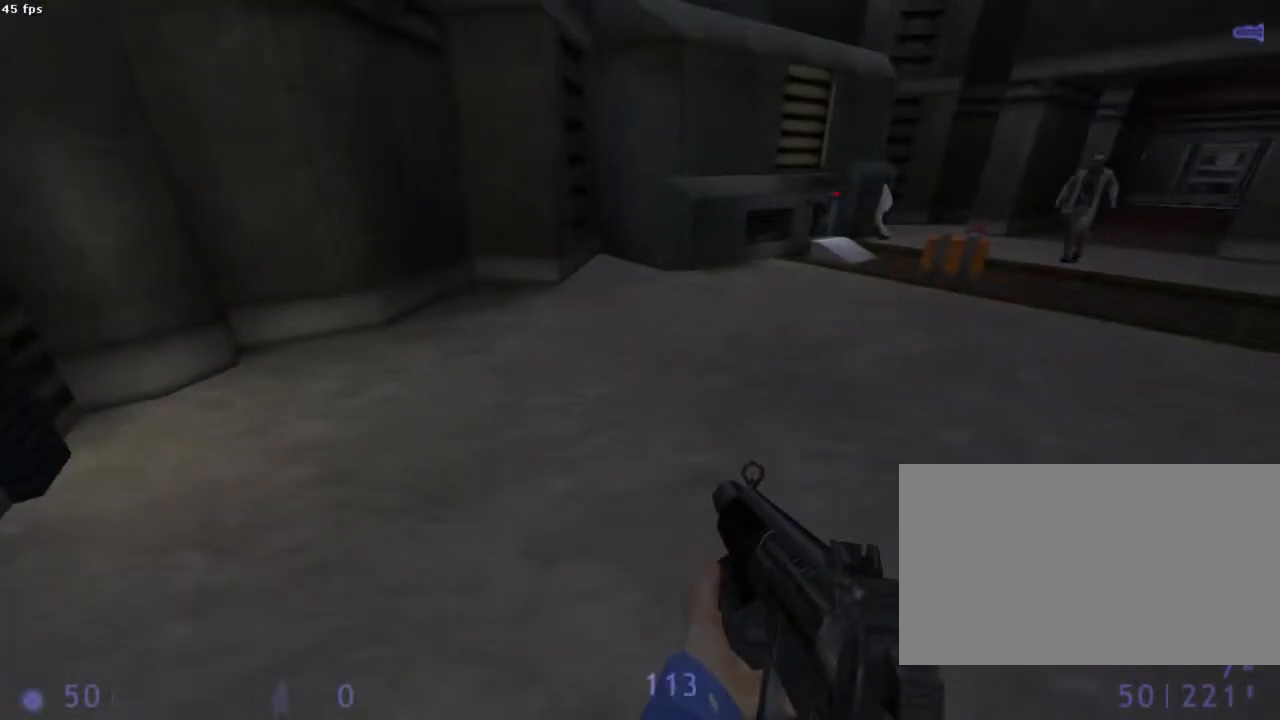
{"keys": [], "mouse": [], "events": [[22, "d", "up"]]}
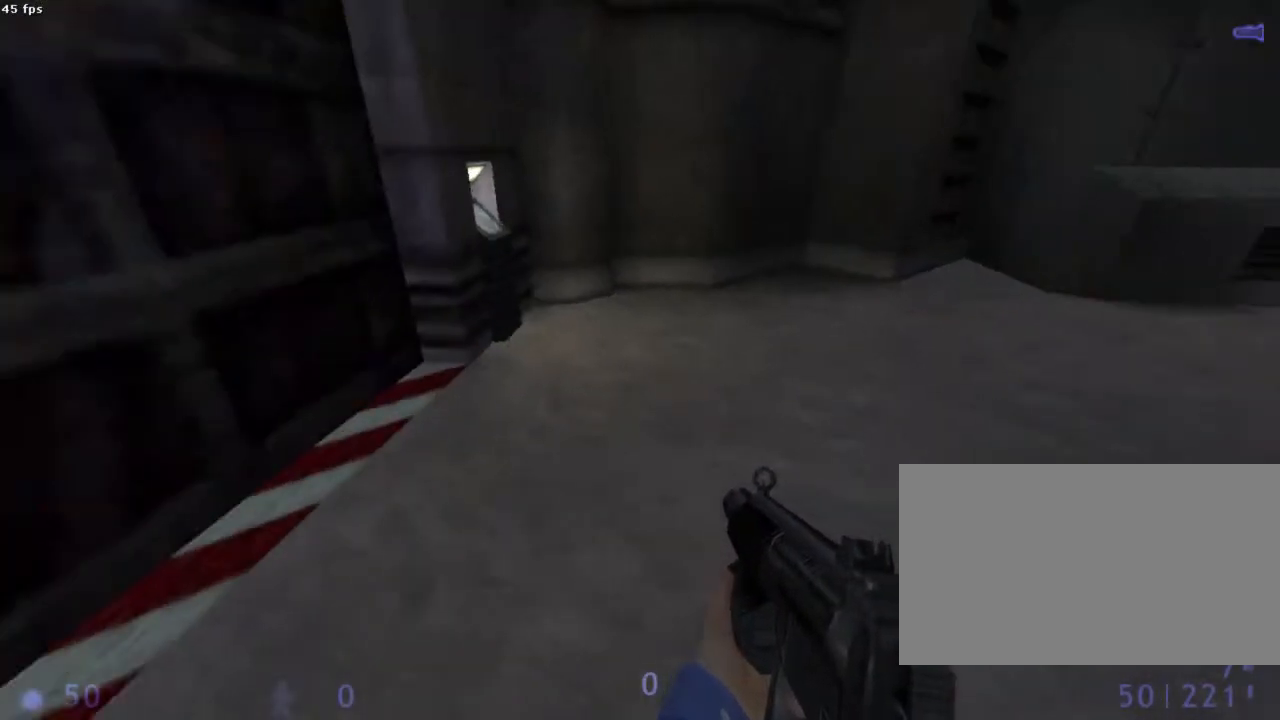
{"keys": [], "mouse": [], "events": []}
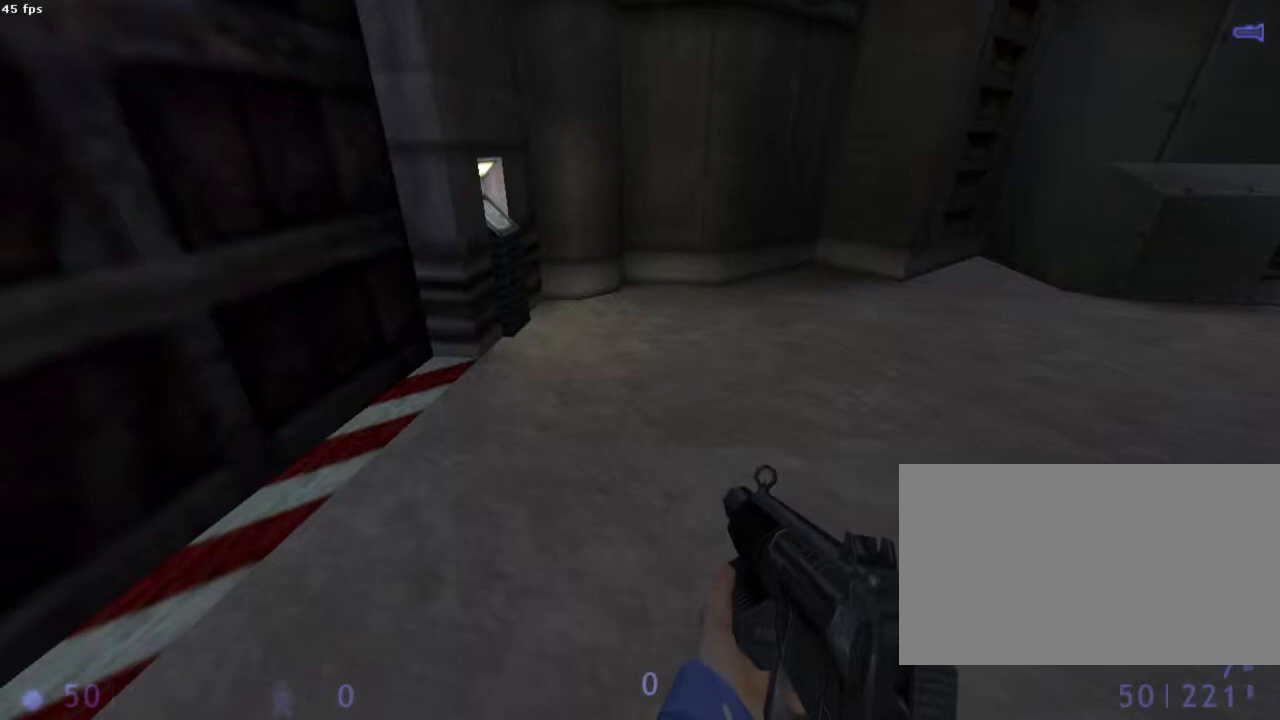
{"keys": [], "mouse": [], "events": []}
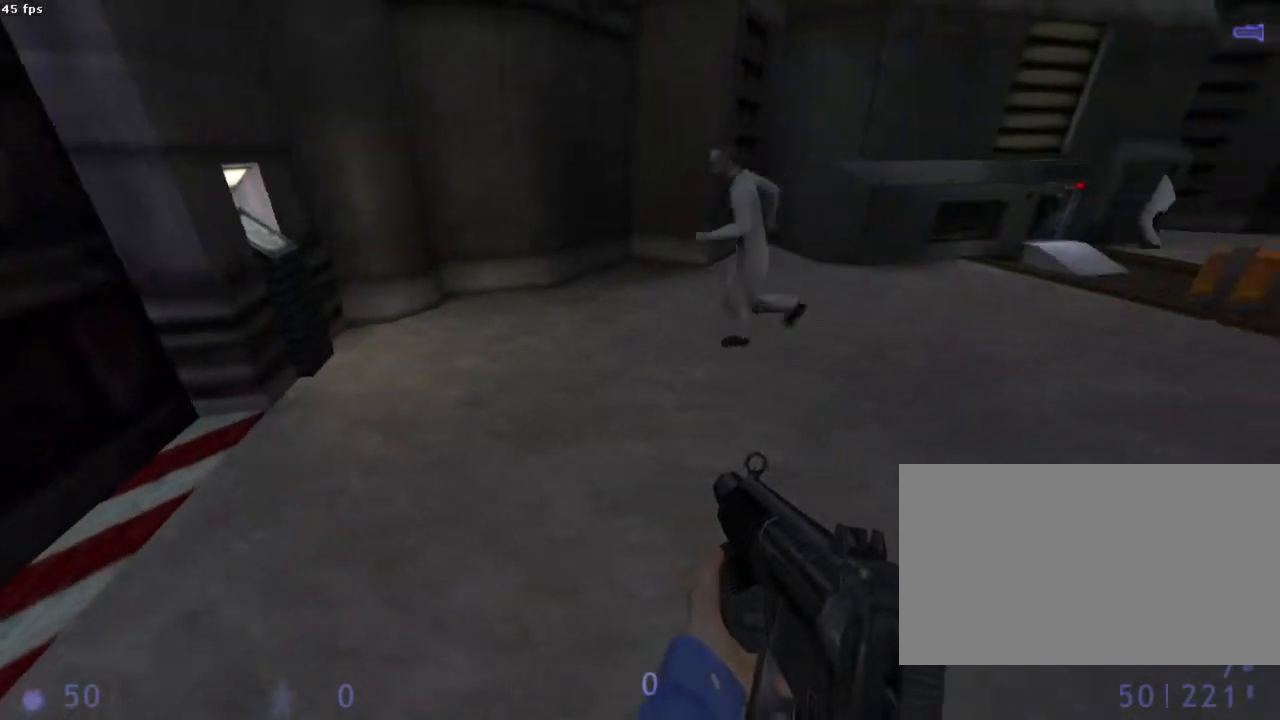
{"keys": [], "mouse": [], "events": []}
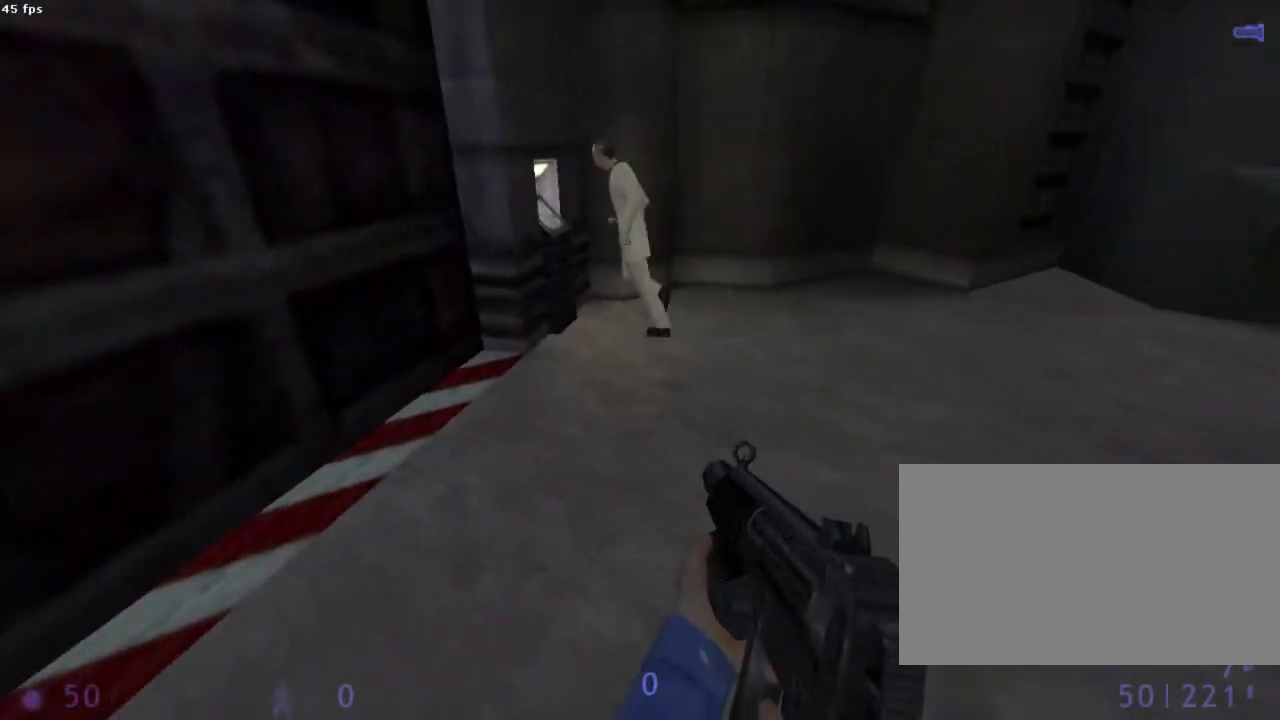
{"keys": [], "mouse": [], "events": []}
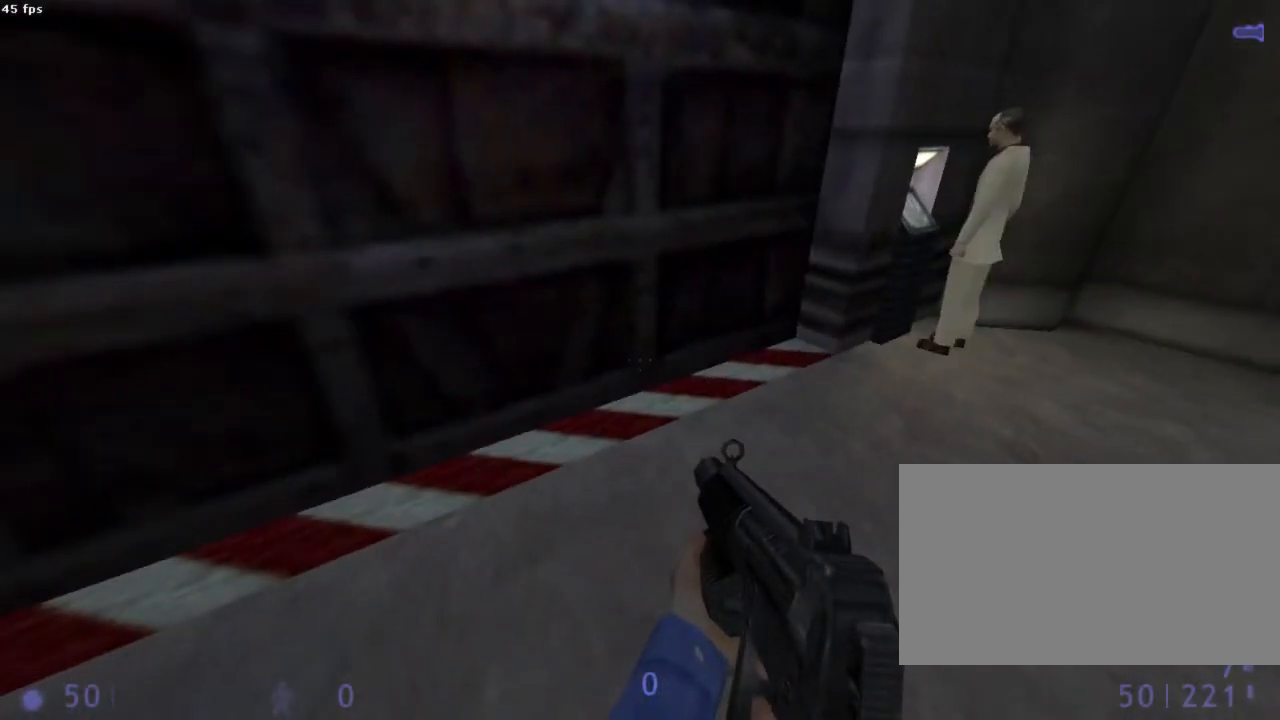
{"keys": [], "mouse": [], "events": []}
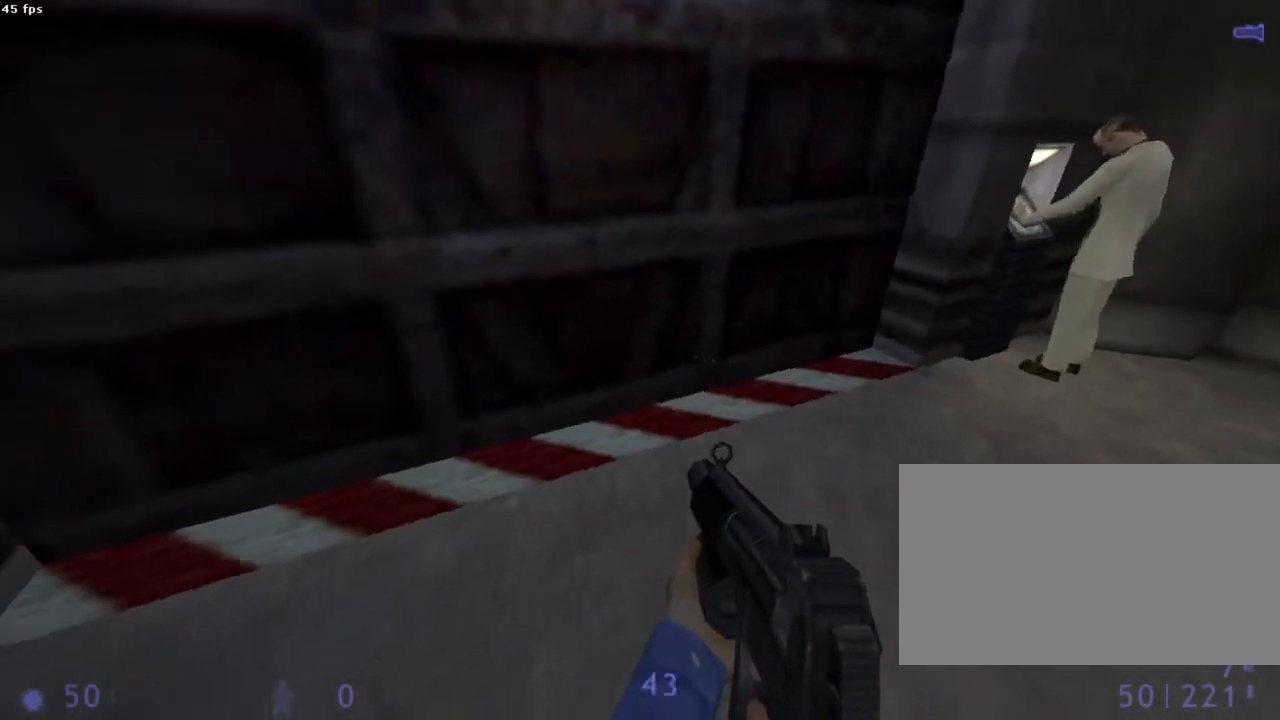
{"keys": ["s"], "mouse": [], "events": [[22, "z", "down"], [111, "z", "up"], [422, "s", "down"]]}
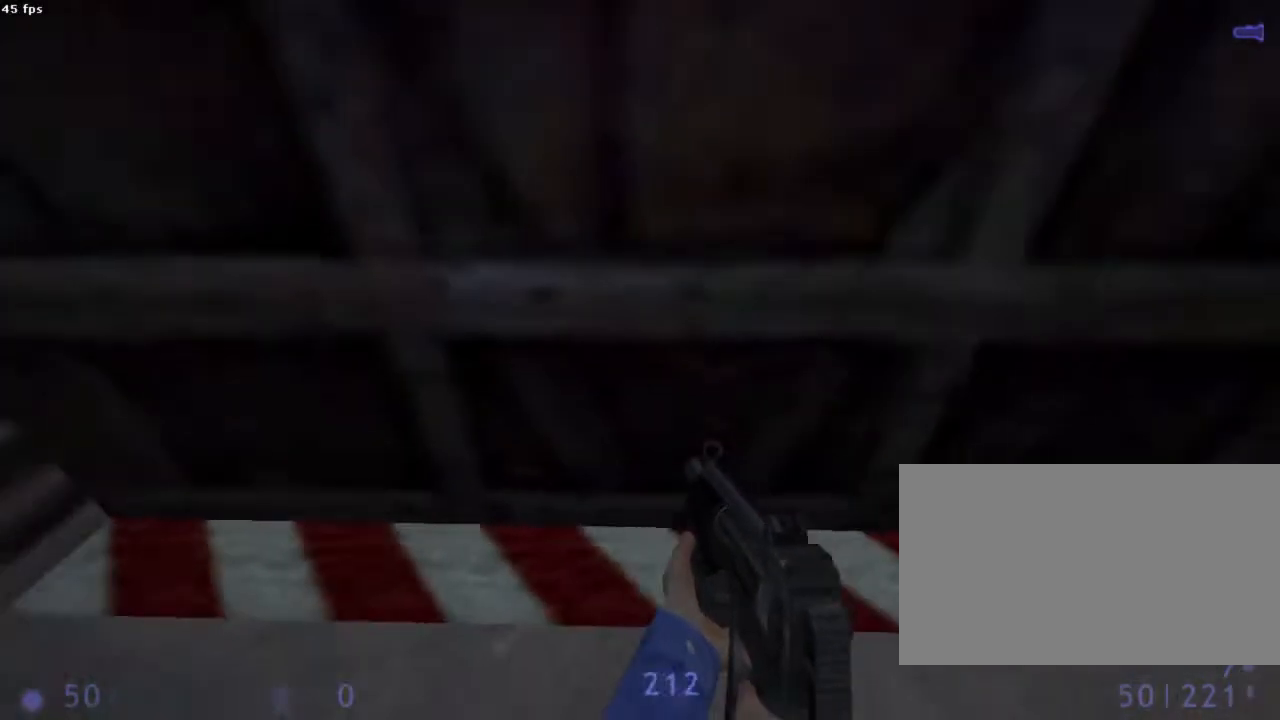
{"keys": [], "mouse": [], "events": [[22, "s", "up"], [289, "z", "down"], [445, "z", "up"]]}
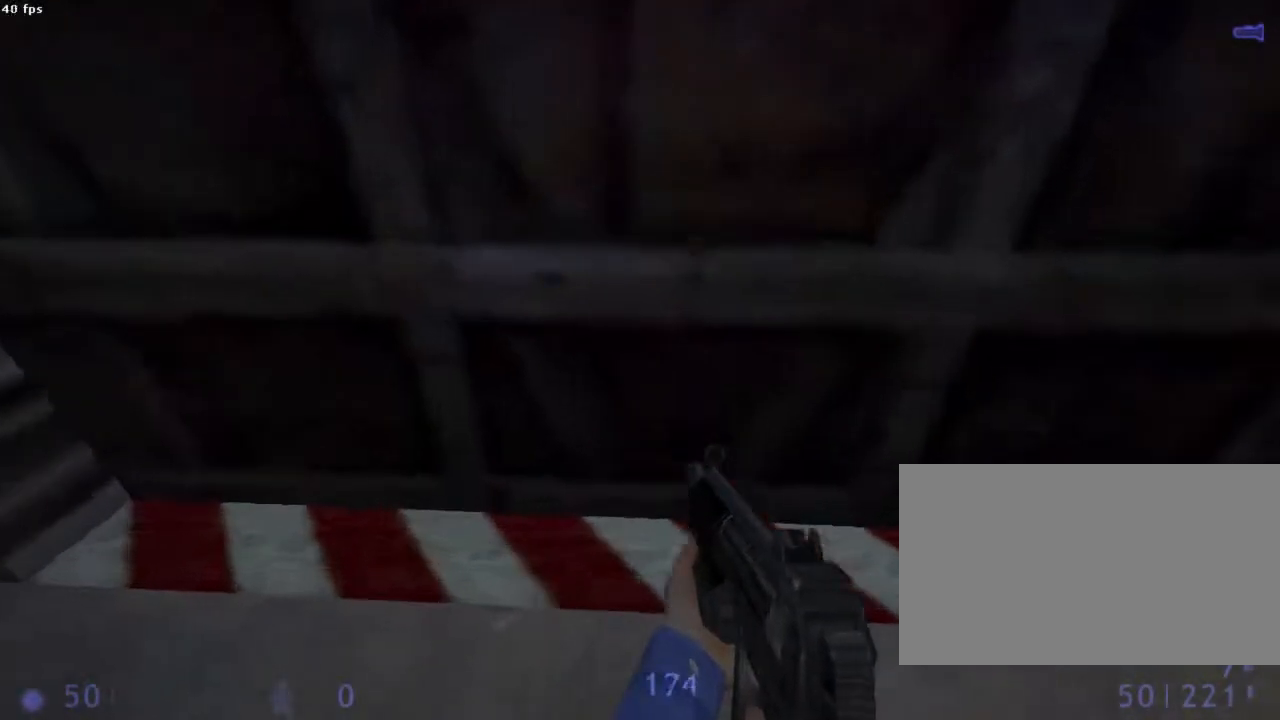
{"keys": [], "mouse": [], "events": [[156, "s", "down"], [333, "s", "up"]]}
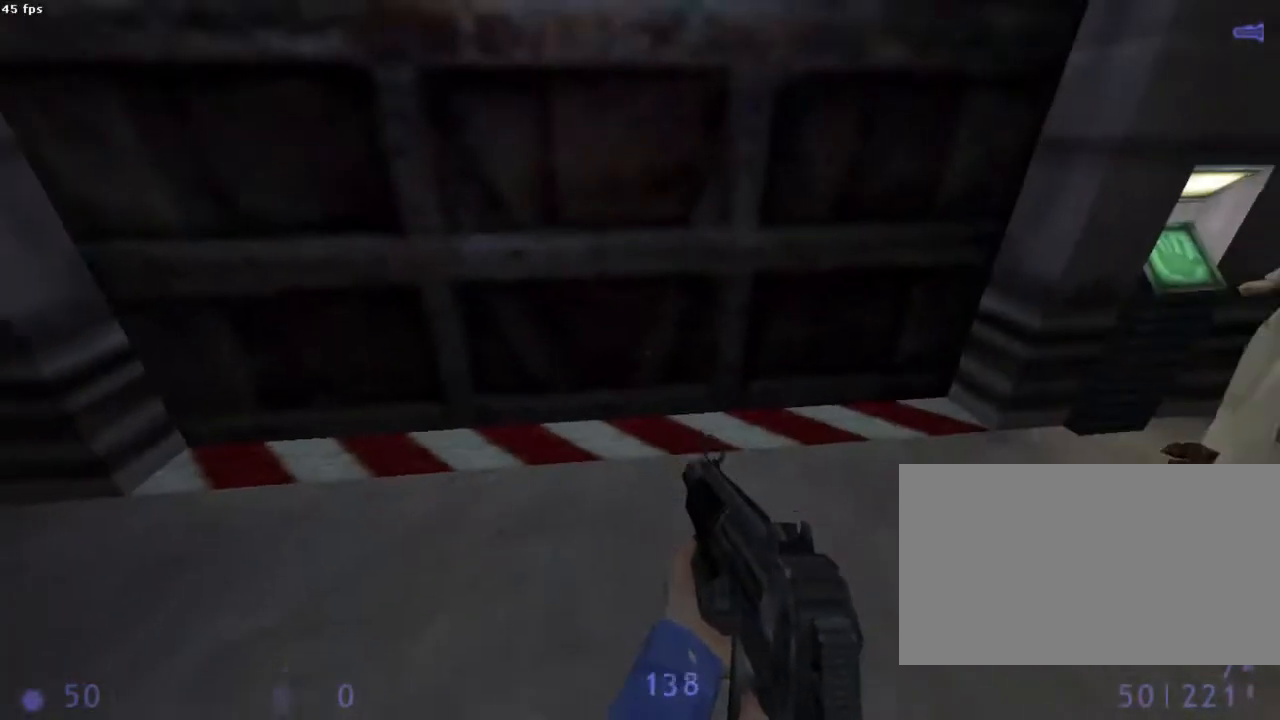
{"keys": [], "mouse": [], "events": []}
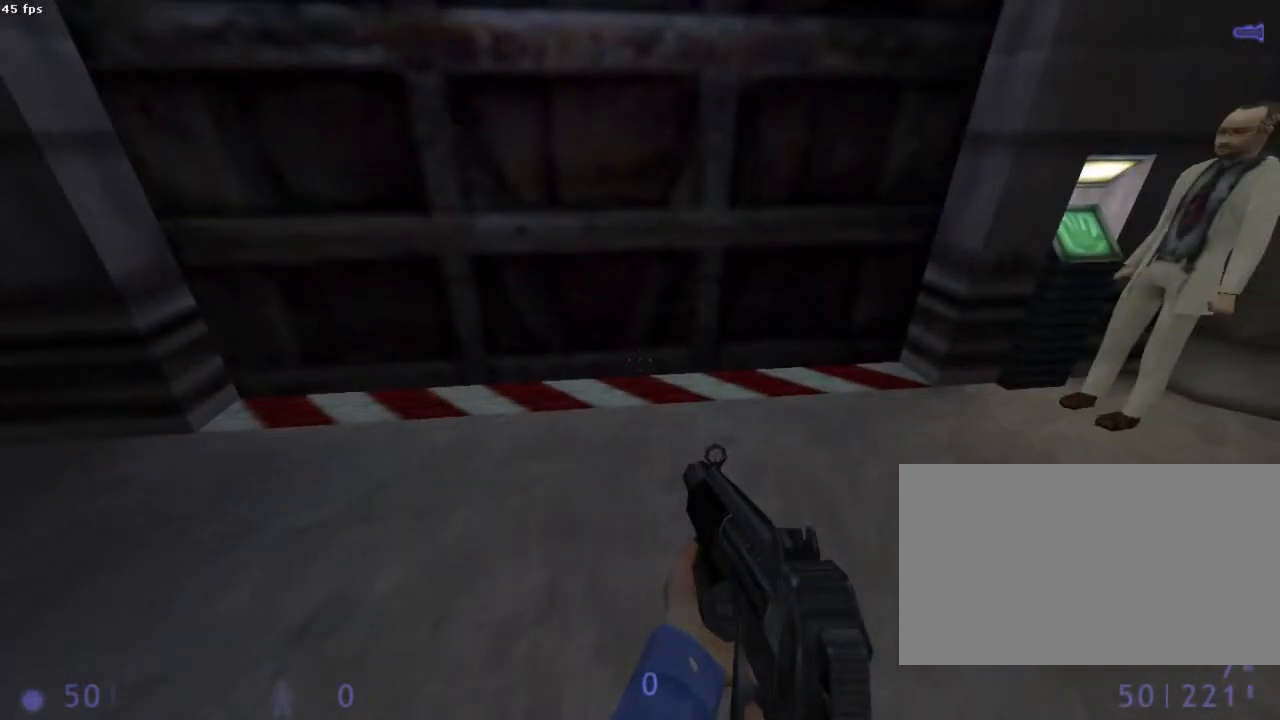
{"keys": [], "mouse": [], "events": []}
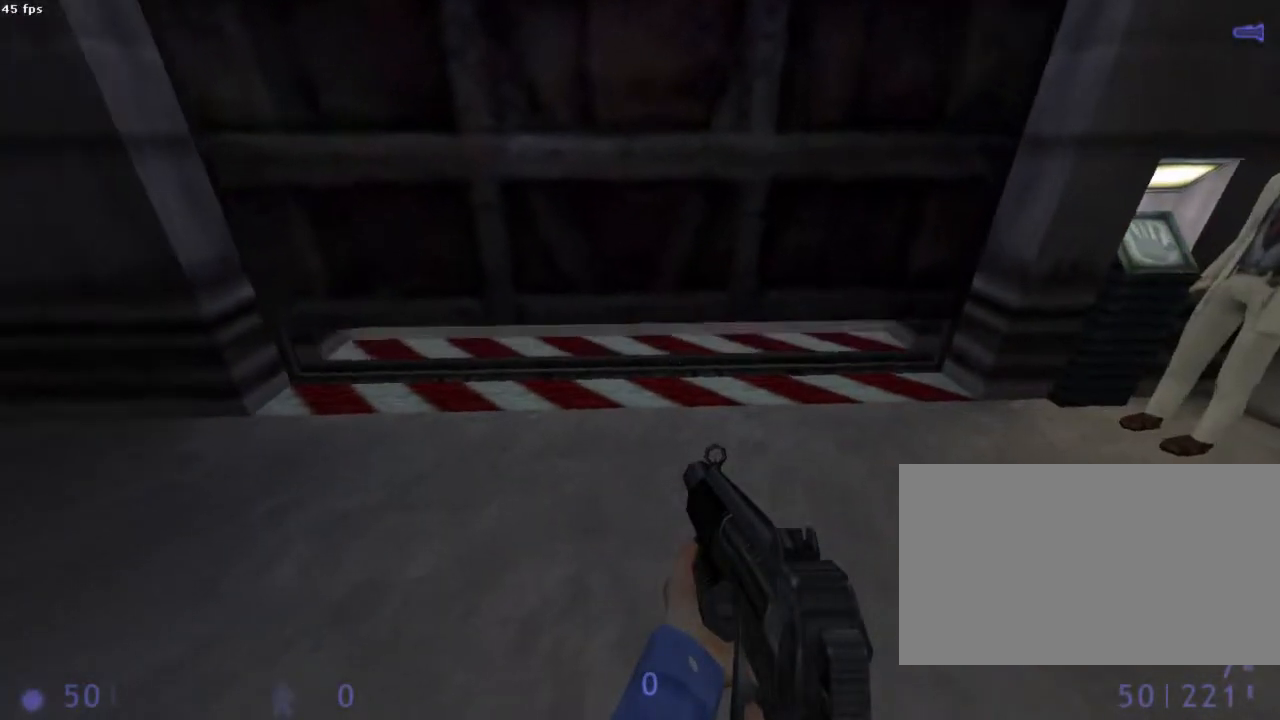
{"keys": ["ctrl", "z"], "mouse": [], "events": [[89, "z", "down"], [222, "z", "up"], [289, "ctrl", "down"], [400, "z", "down"]]}
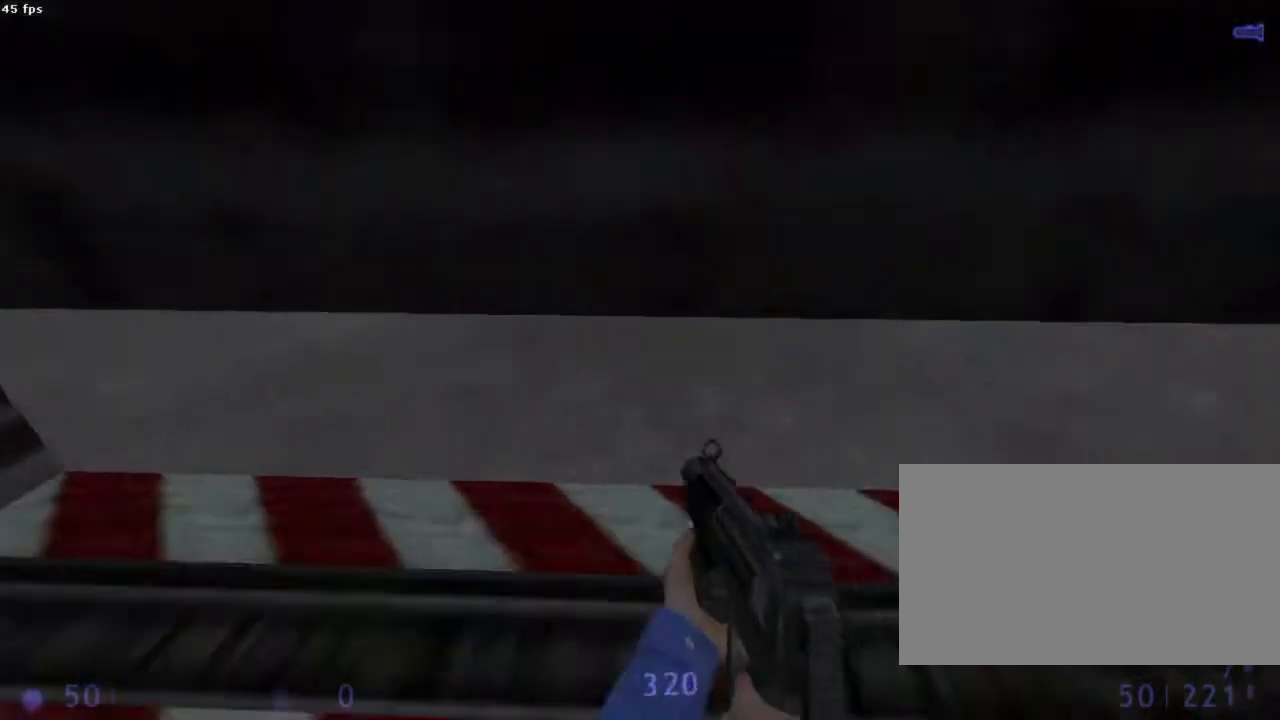
{"keys": ["ctrl", "z"], "mouse": [], "events": []}
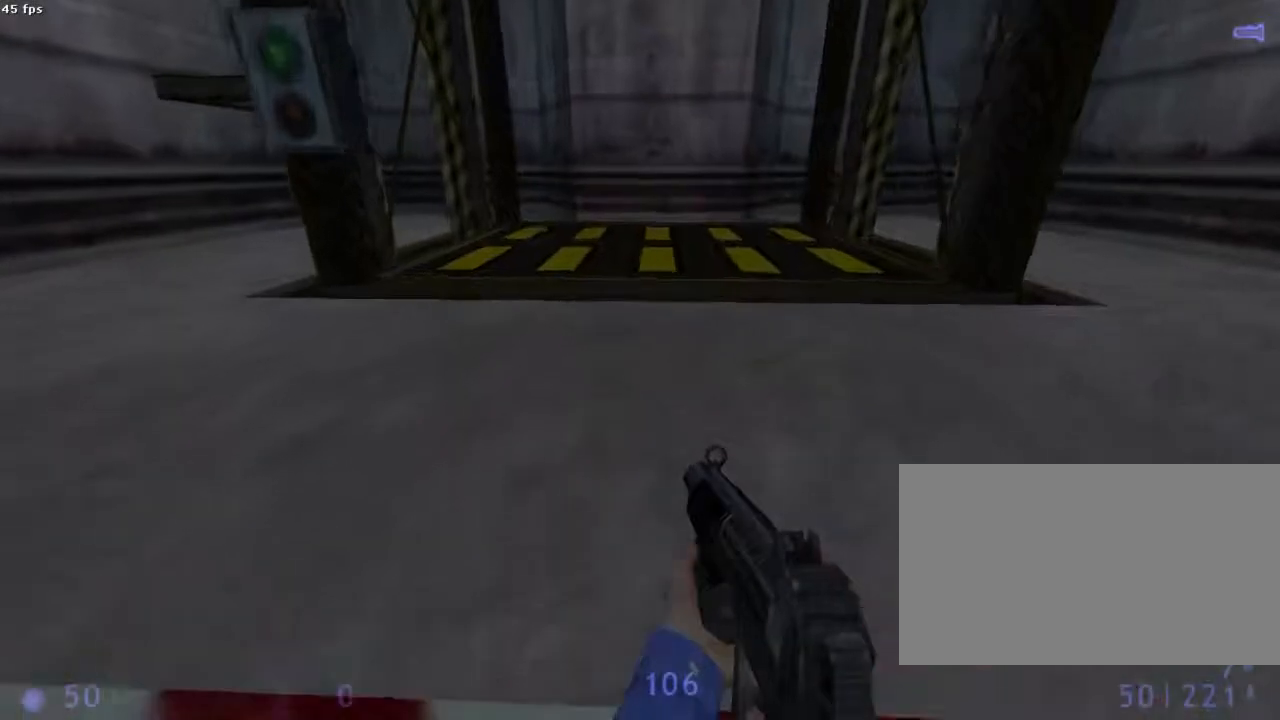
{"keys": [], "mouse": [], "events": [[200, "ctrl", "up"], [245, "z", "up"]]}
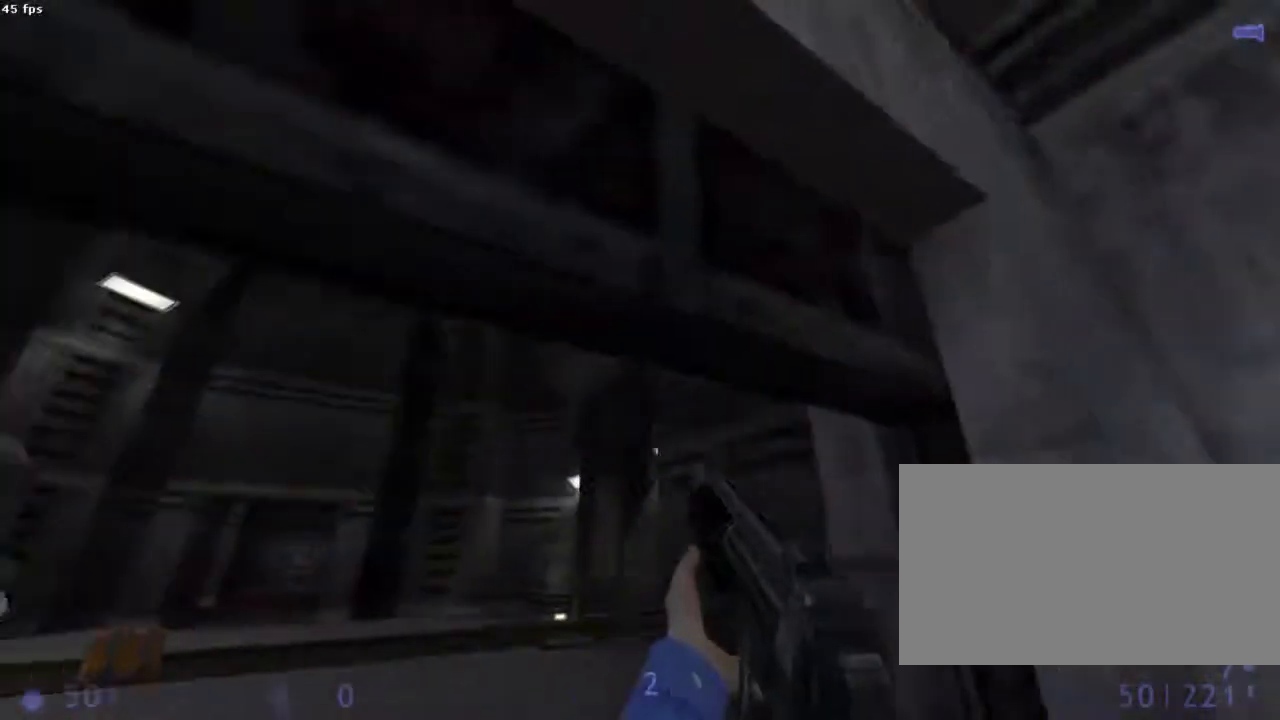
{"keys": [], "mouse": [], "events": [[267, "s", "down"], [333, "s", "up"]]}